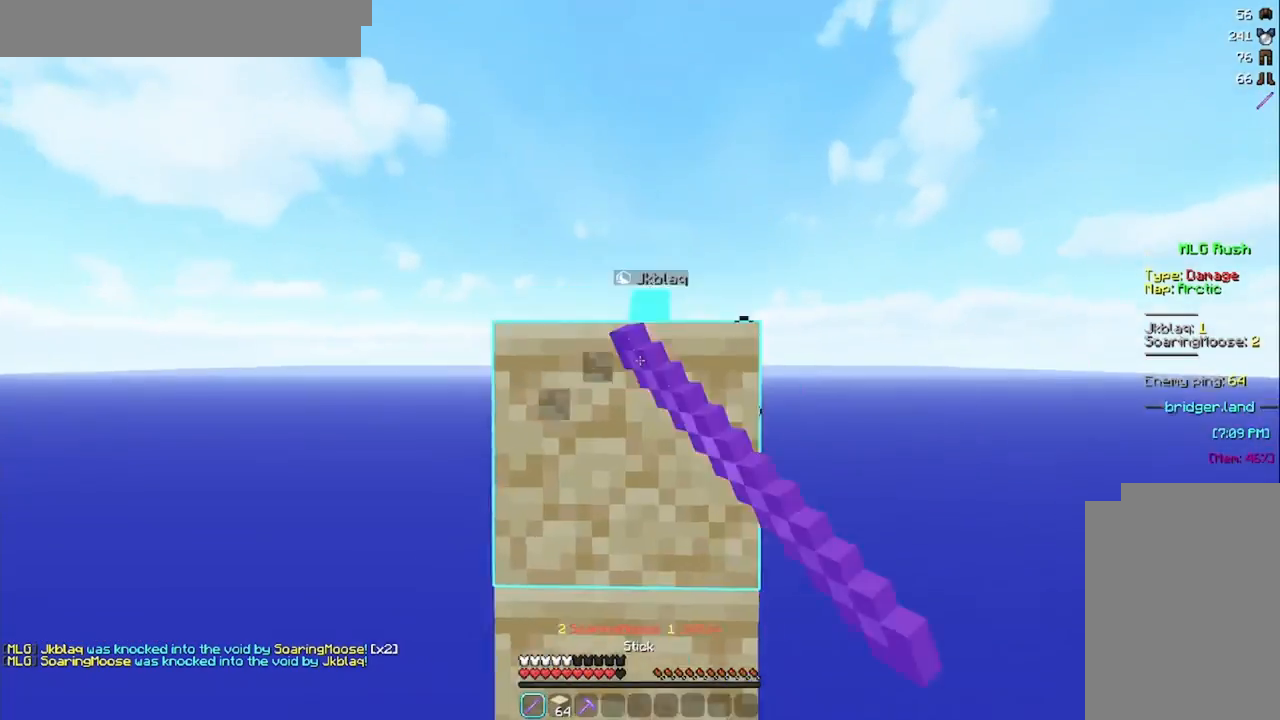
Gameplay with keyboard and mouse; each line is a JSON object with the keys and mouse buttons held at the frame after it. "events" lists presses ("down") and releases ("up") of "a", "d", "s", "space", "w", "mouse_left" and "mouse_right" between this image and that frame as [ms after this image, input, new state], when the widget could be followed in between. "mouse_left", "mouse_right" = the "left", "right" buttons of the "mouse" list. No other keys are recorded. Fast repeated clicks can show as one long hold. Mouse movement is not recorded.
{"keys": ["w"], "mouse": [], "events": [[209, "mouse_right", "down"], [250, "mouse_right", "up"], [459, "space", "up"]]}
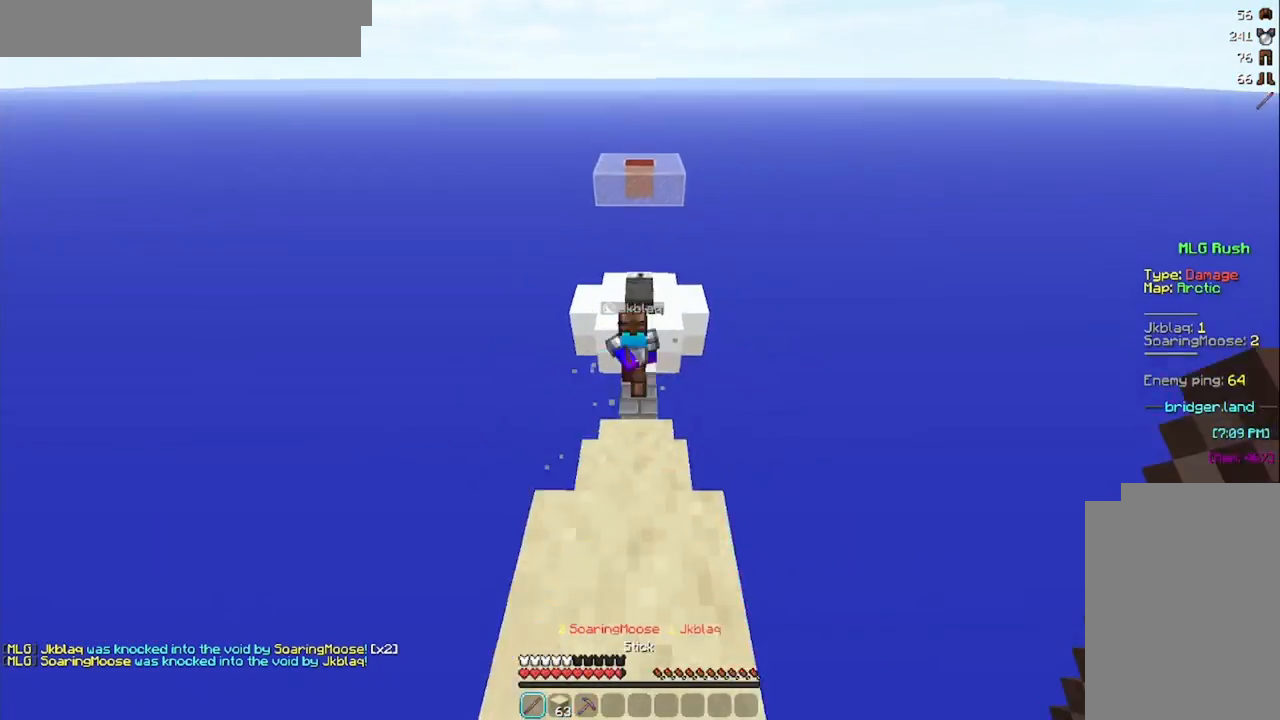
{"keys": ["w"], "mouse": [], "events": [[41, "space", "down"], [125, "space", "up"], [375, "a", "down"], [458, "a", "up"]]}
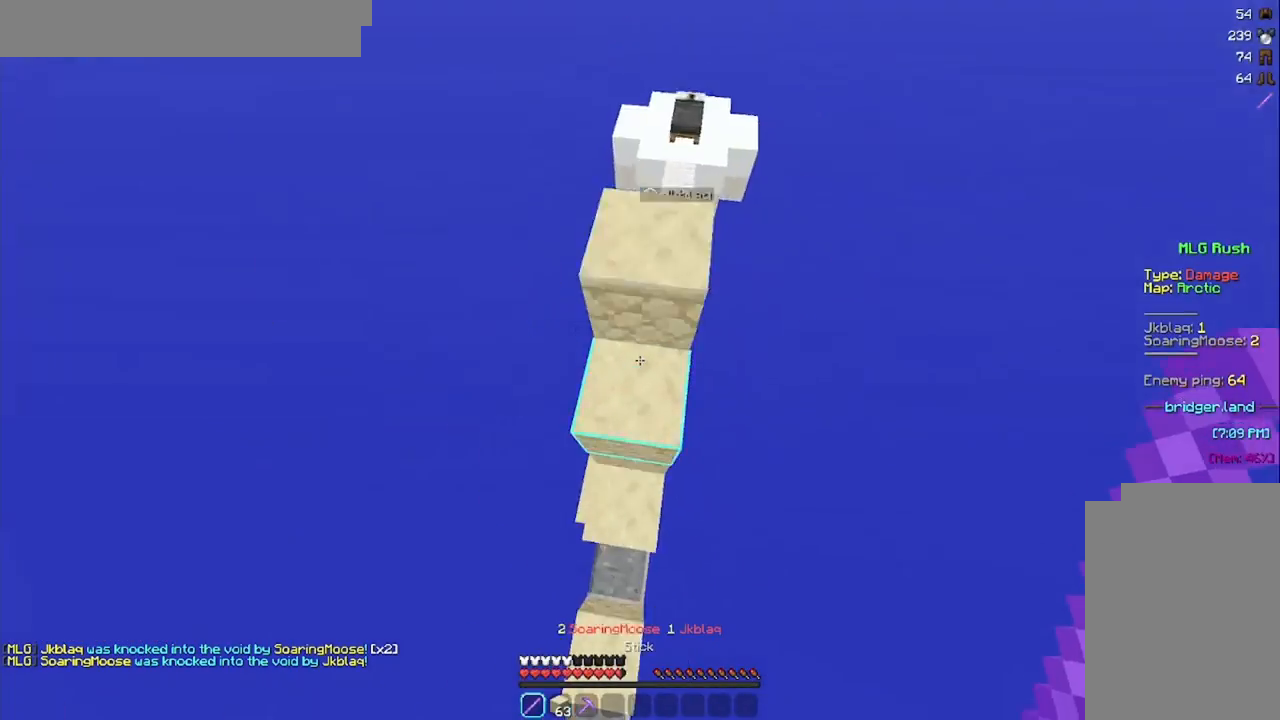
{"keys": ["space", "w"], "mouse": [], "events": [[42, "space", "down"], [209, "mouse_right", "down"], [292, "mouse_right", "up"]]}
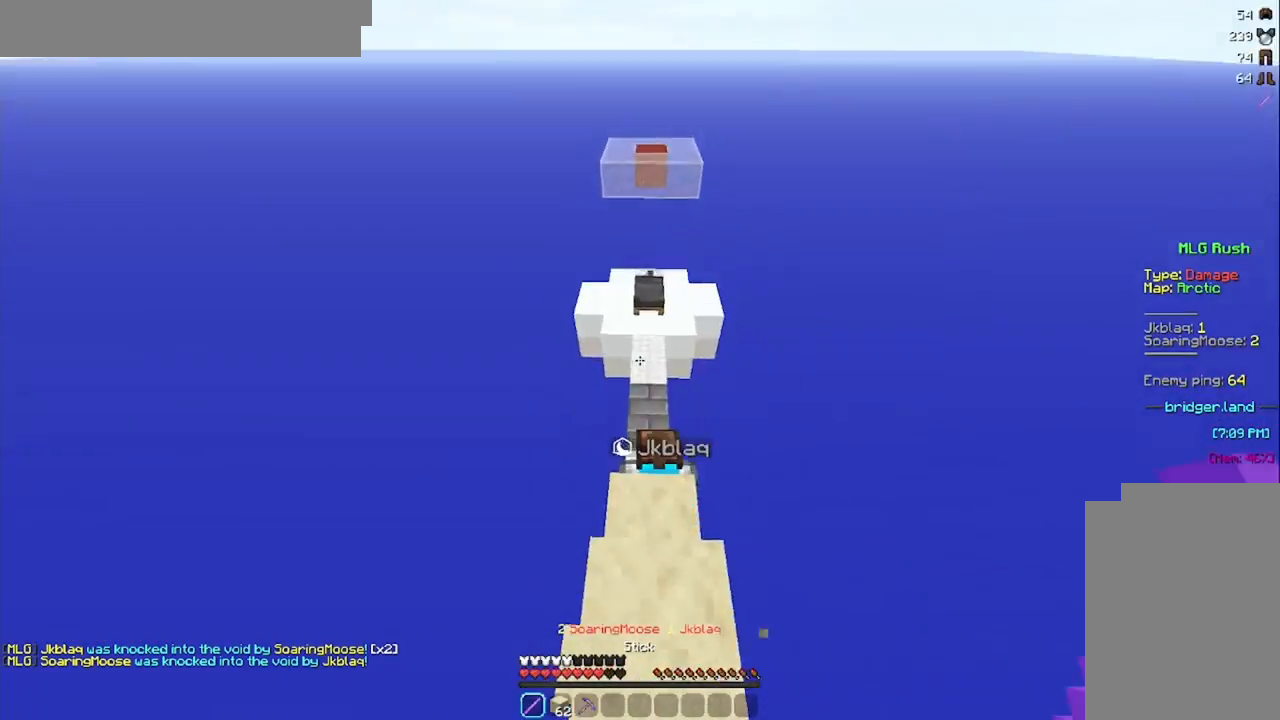
{"keys": ["space", "w"], "mouse": ["right"], "events": [[41, "space", "up"], [166, "mouse_left", "down"], [250, "mouse_left", "up"], [292, "mouse_left", "down"], [375, "d", "down"], [375, "mouse_left", "up"], [417, "space", "down"], [458, "d", "up"], [458, "mouse_right", "down"]]}
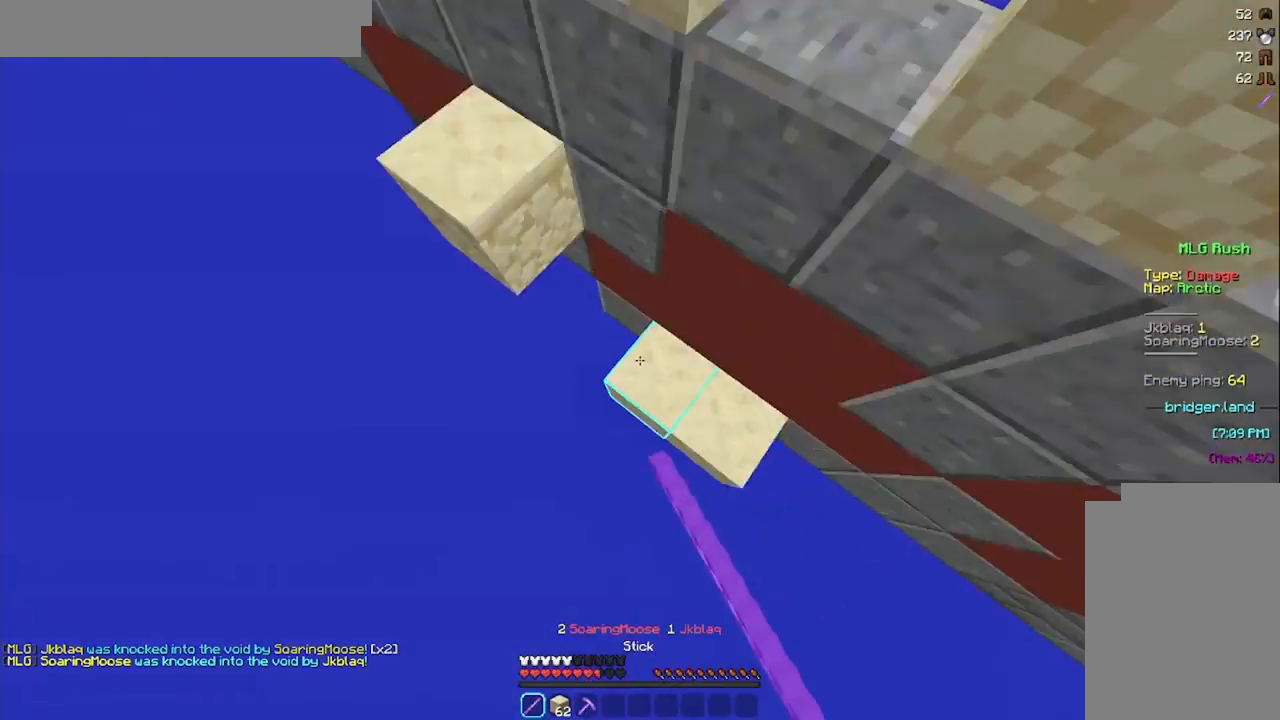
{"keys": ["space", "w"], "mouse": [], "events": [[209, "mouse_right", "up"], [292, "space", "up"], [375, "space", "down"]]}
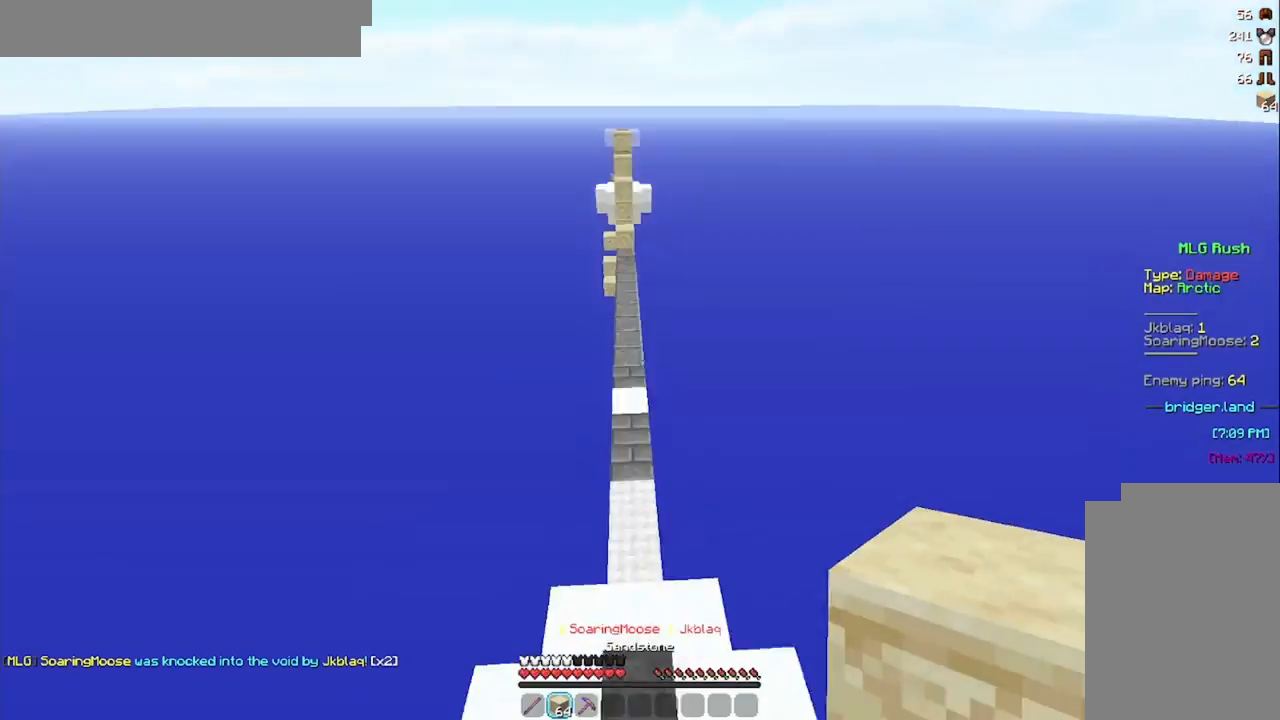
{"keys": ["space", "w"], "mouse": ["right"], "events": [[166, "mouse_right", "down"], [208, "mouse_right", "up"], [250, "mouse_right", "down"], [292, "mouse_right", "up"], [333, "mouse_right", "down"], [375, "mouse_right", "up"], [458, "mouse_right", "down"]]}
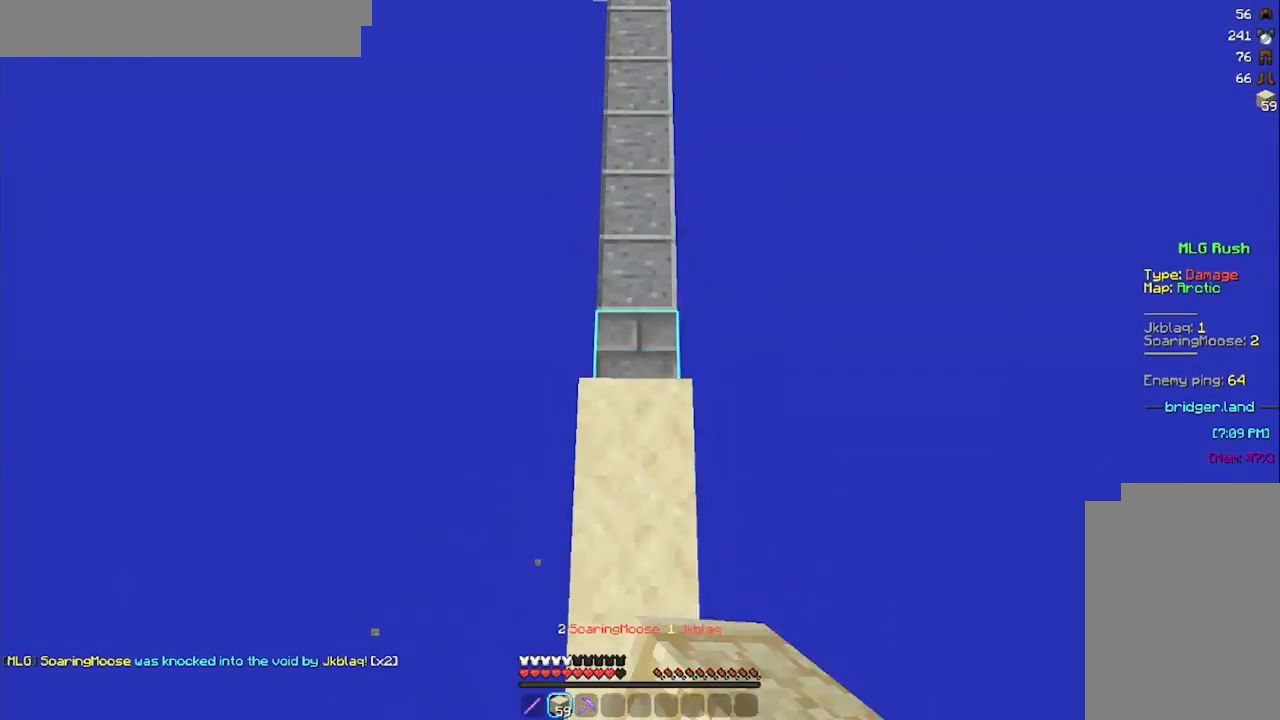
{"keys": ["space", "w"], "mouse": ["right"], "events": [[42, "mouse_right", "up"], [125, "mouse_right", "down"], [167, "mouse_right", "up"], [209, "mouse_right", "down"], [250, "mouse_right", "up"], [375, "mouse_right", "down"], [459, "mouse_right", "up"], [501, "mouse_right", "down"]]}
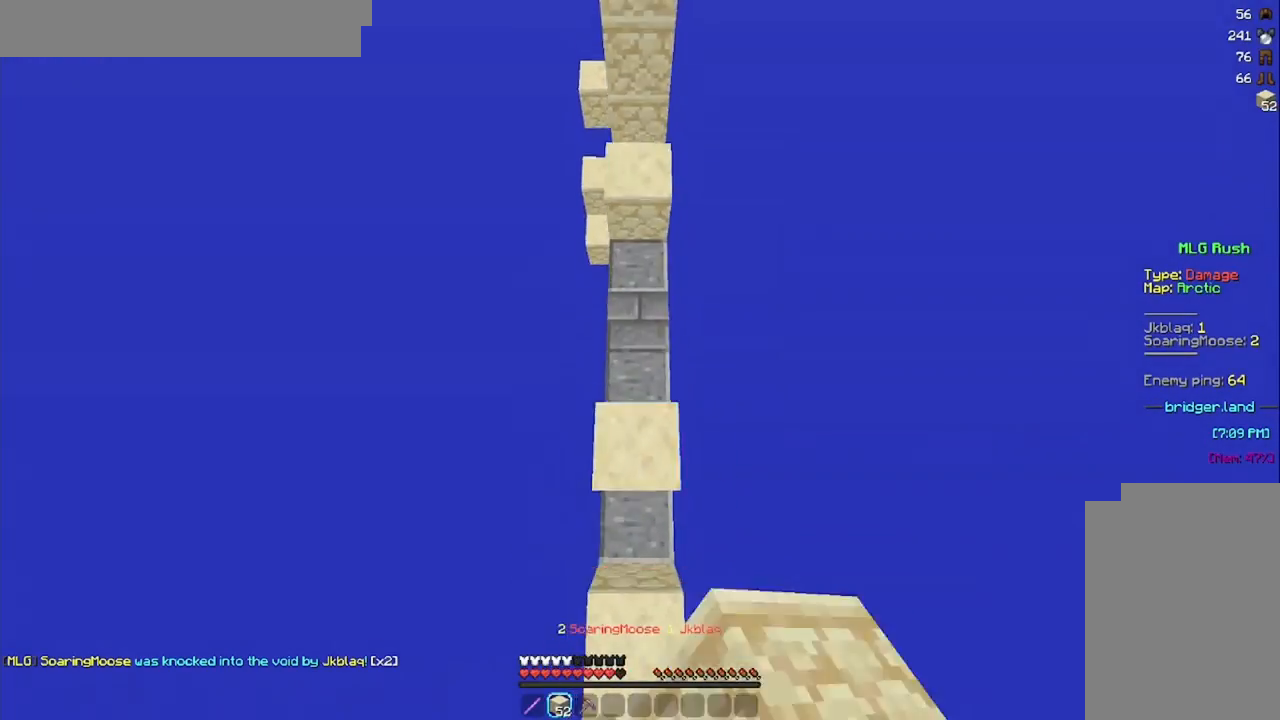
{"keys": ["d", "space", "w"], "mouse": ["right"], "events": [[41, "mouse_right", "up"], [83, "mouse_right", "down"], [166, "mouse_right", "up"], [292, "mouse_right", "down"], [417, "mouse_right", "up"], [458, "mouse_right", "down"], [500, "d", "down"]]}
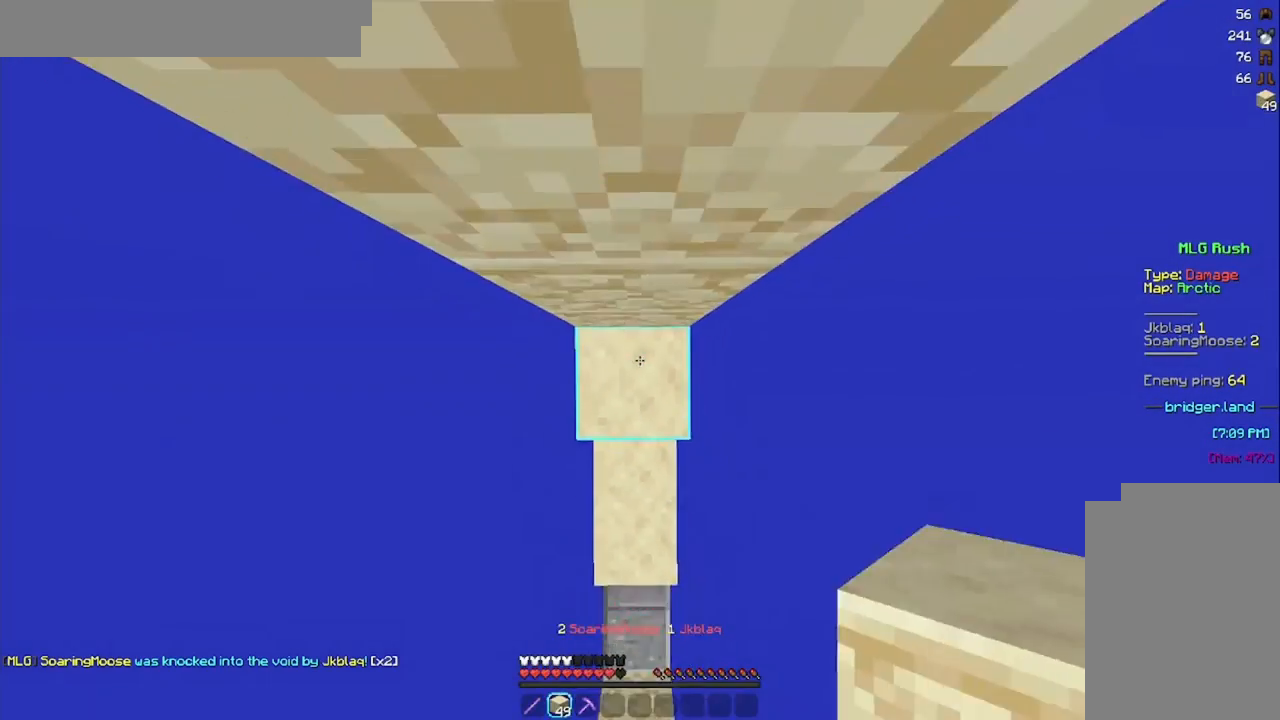
{"keys": ["a", "space", "w"], "mouse": ["right"], "events": [[42, "mouse_right", "up"], [83, "mouse_right", "down"], [125, "mouse_right", "up"], [167, "mouse_right", "down"], [209, "mouse_right", "up"], [292, "d", "up"], [292, "mouse_right", "down"], [334, "a", "down"], [417, "mouse_right", "up"], [459, "mouse_right", "down"]]}
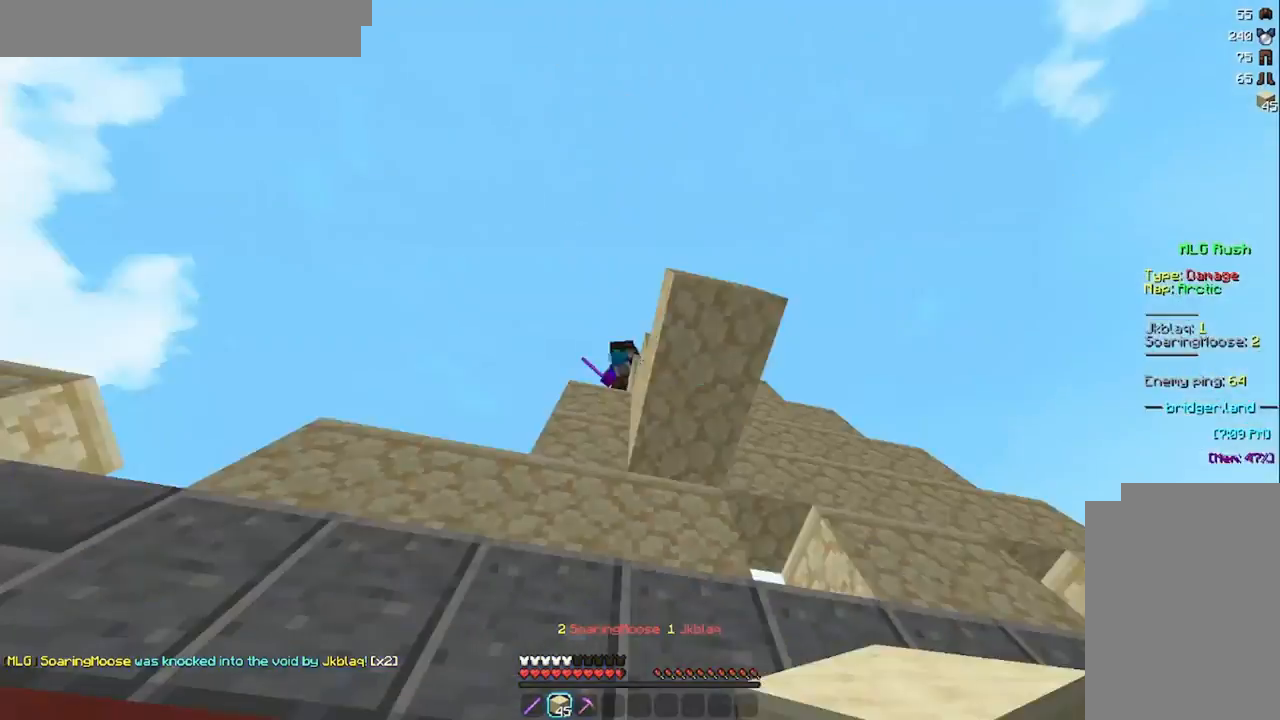
{"keys": ["space", "w"], "mouse": [], "events": [[41, "mouse_right", "up"], [83, "a", "up"]]}
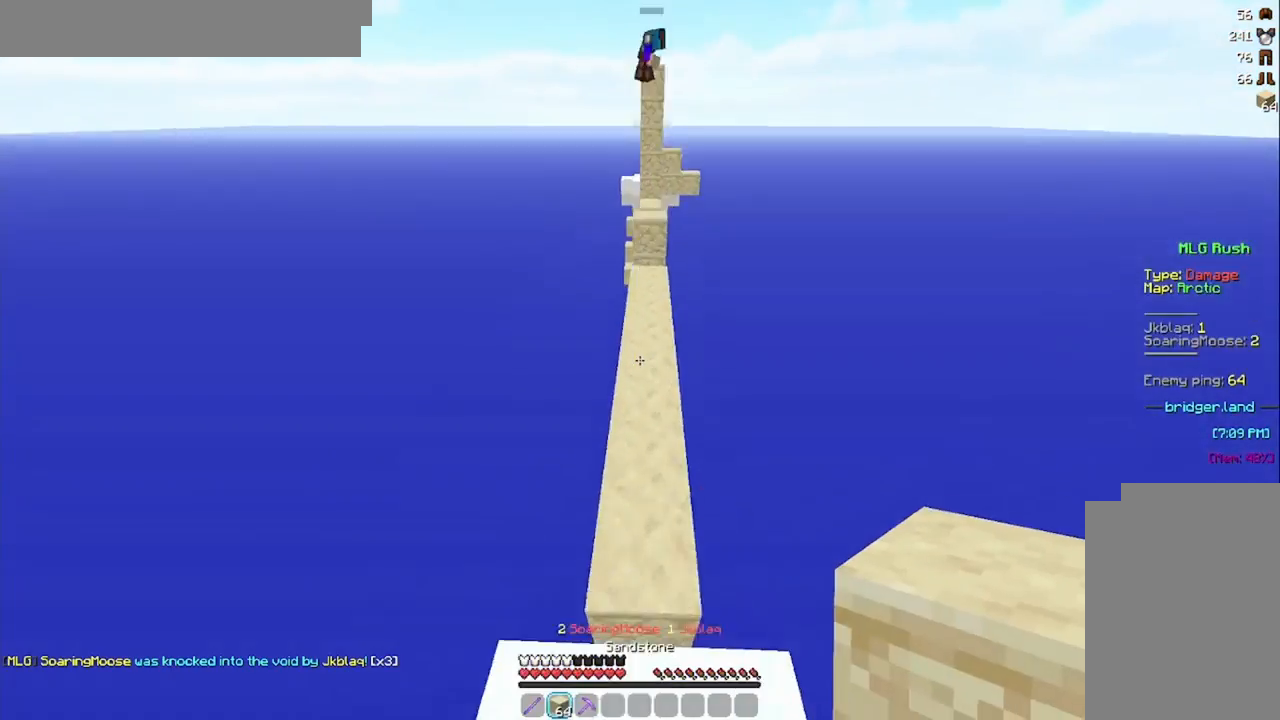
{"keys": ["w"], "mouse": [], "events": [[250, "space", "up"]]}
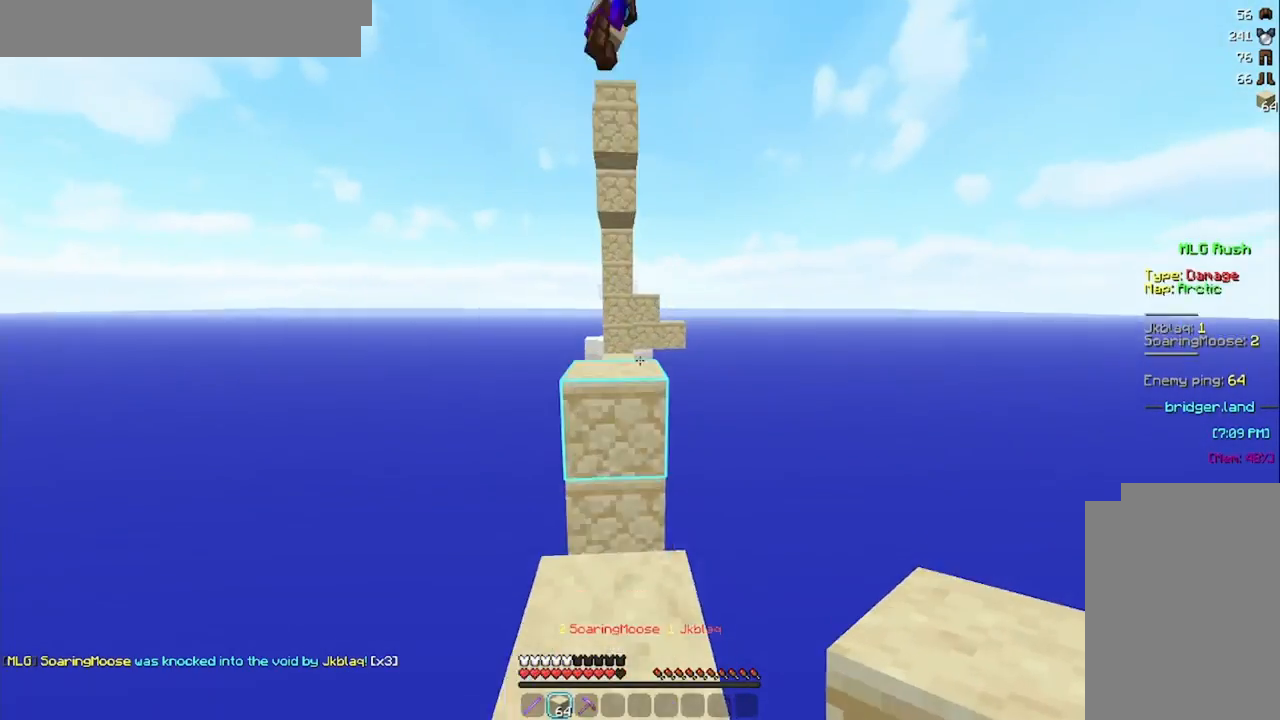
{"keys": ["w"], "mouse": [], "events": [[83, "space", "down"], [125, "space", "up"], [250, "space", "down"], [333, "a", "down"], [333, "space", "up"], [375, "a", "up"]]}
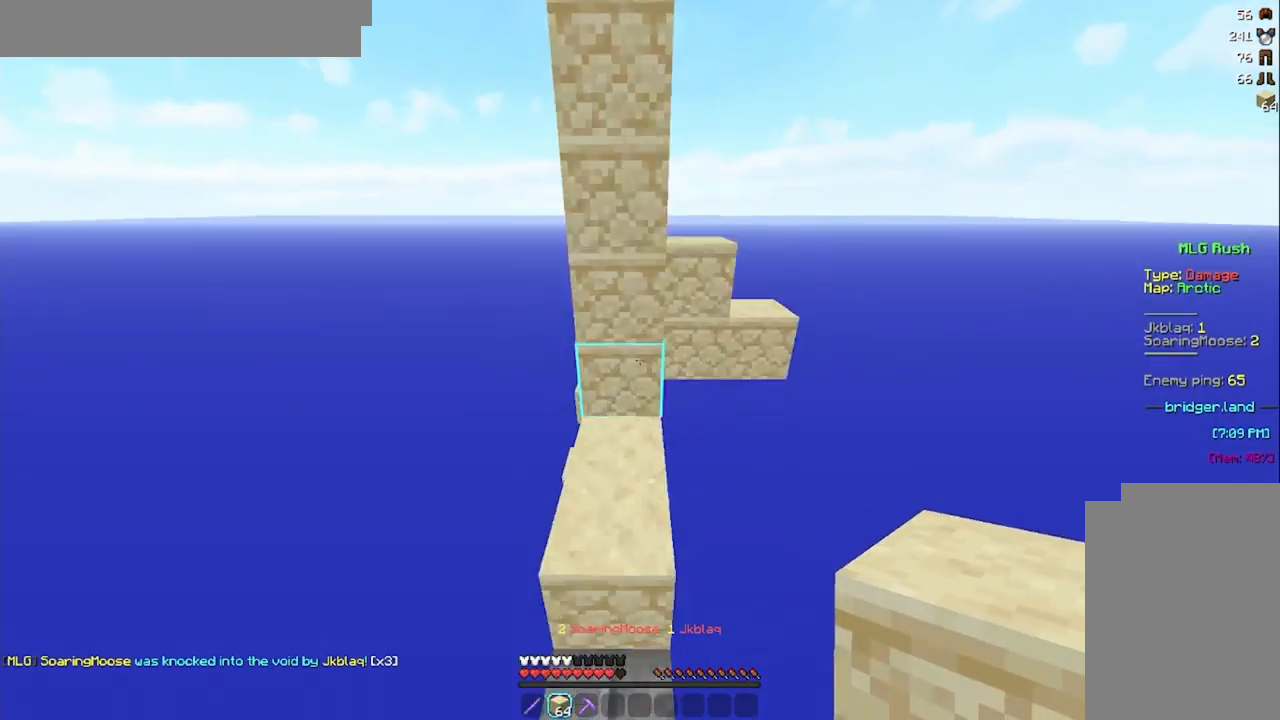
{"keys": ["w"], "mouse": [], "events": [[83, "a", "down"], [83, "space", "down"], [167, "space", "up"], [209, "a", "up"], [334, "space", "down"], [417, "d", "down"], [417, "space", "up"], [459, "d", "up"]]}
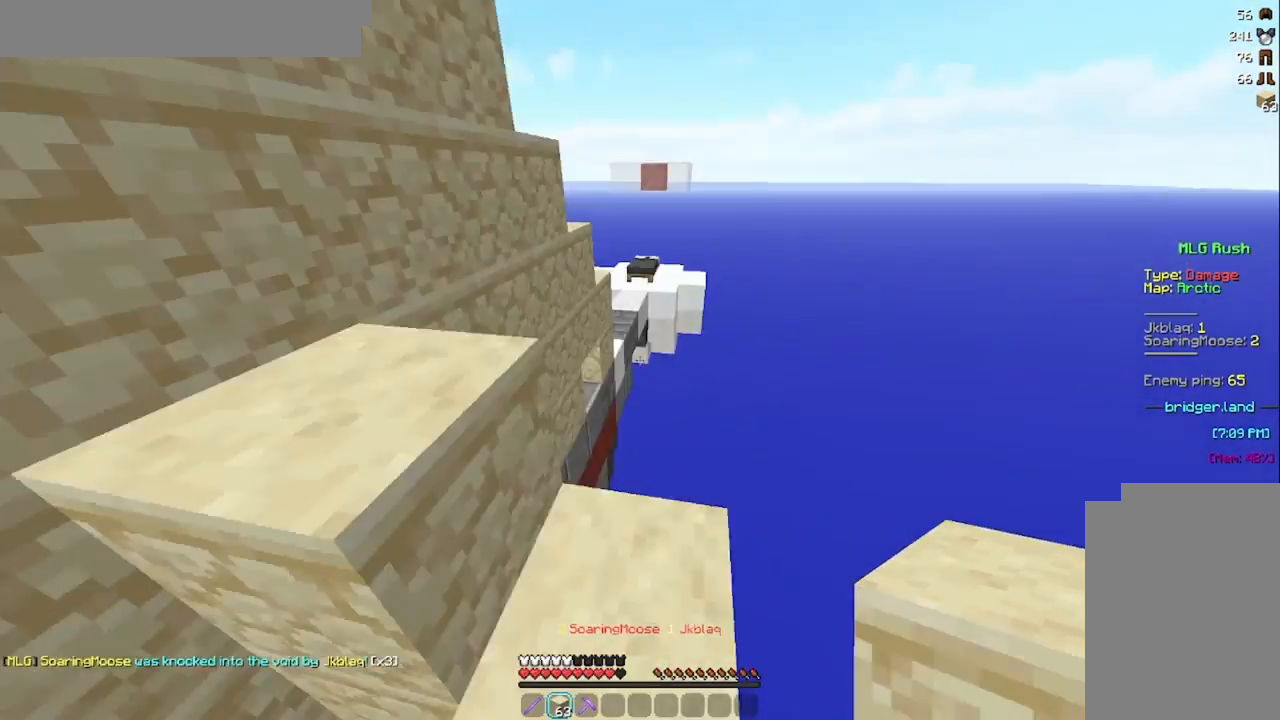
{"keys": ["a", "w"], "mouse": [], "events": [[83, "a", "down"], [83, "space", "down"], [125, "a", "up"], [125, "d", "down"], [125, "mouse_right", "down"], [208, "mouse_right", "up"], [375, "a", "down"], [375, "d", "up"], [458, "space", "up"]]}
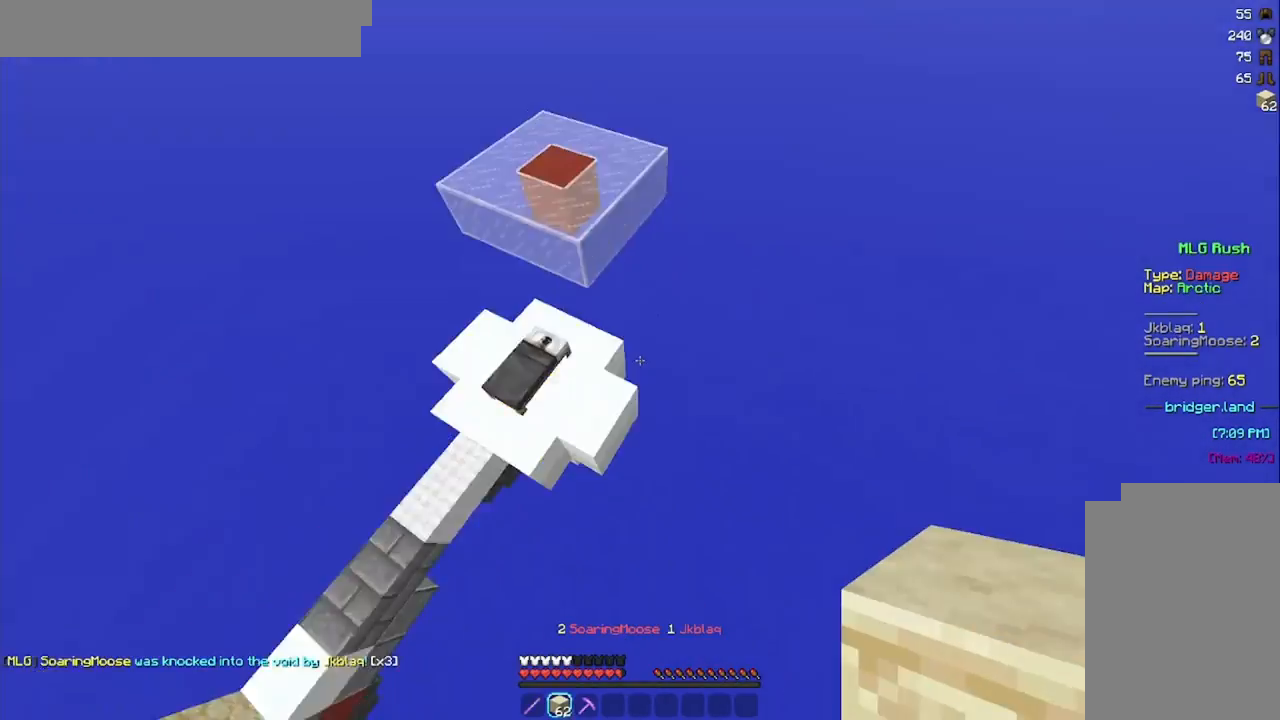
{"keys": ["space", "w"], "mouse": [], "events": [[250, "mouse_right", "down"], [292, "mouse_right", "up"], [375, "a", "up"], [459, "space", "down"]]}
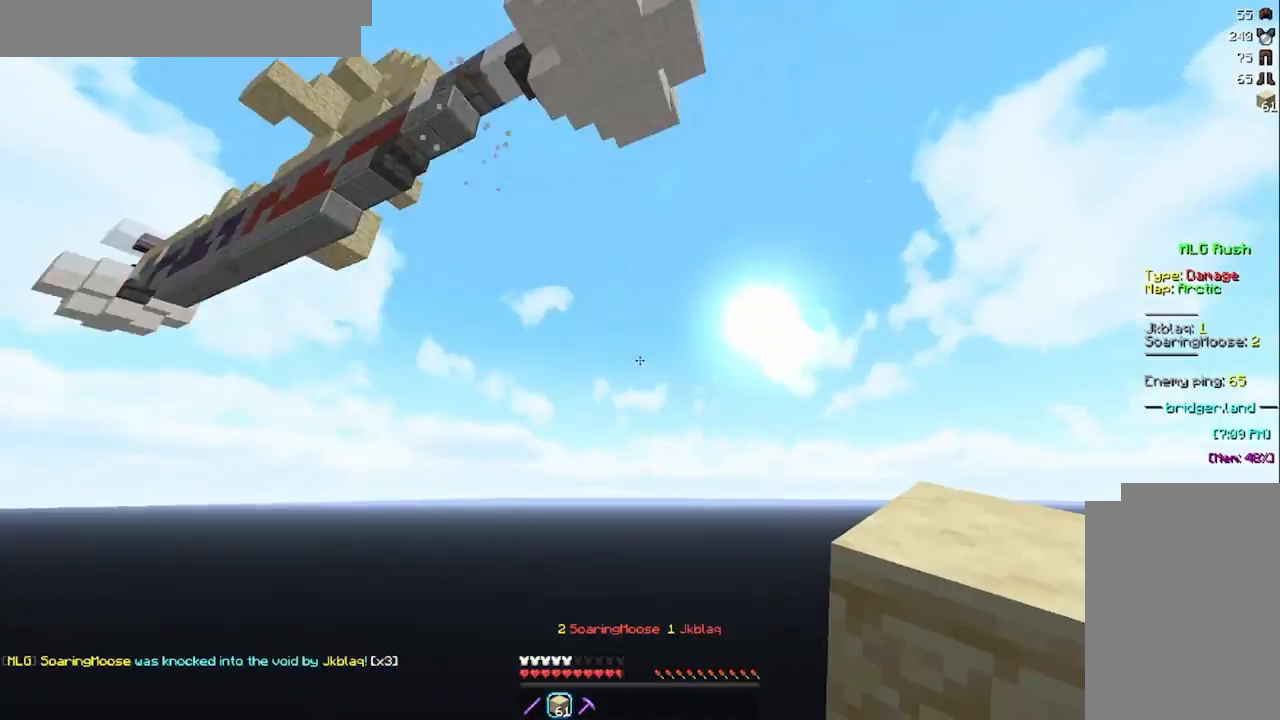
{"keys": ["space", "w"], "mouse": [], "events": [[292, "d", "down"], [375, "d", "up"]]}
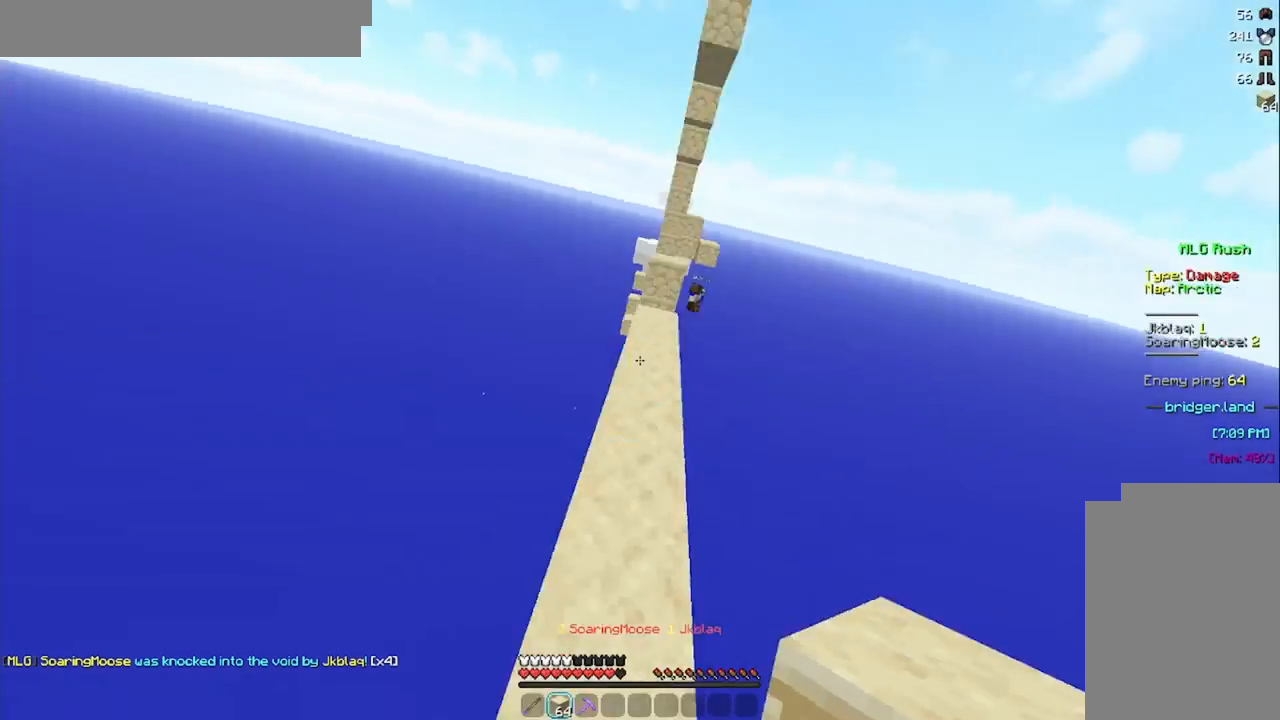
{"keys": ["d", "s", "space"], "mouse": ["right"], "events": [[125, "space", "up"], [167, "mouse_right", "down"], [209, "space", "down"], [250, "d", "down"], [250, "mouse_right", "up"], [292, "w", "up"], [375, "mouse_right", "down"], [375, "s", "down"], [417, "mouse_right", "up"], [501, "mouse_right", "down"]]}
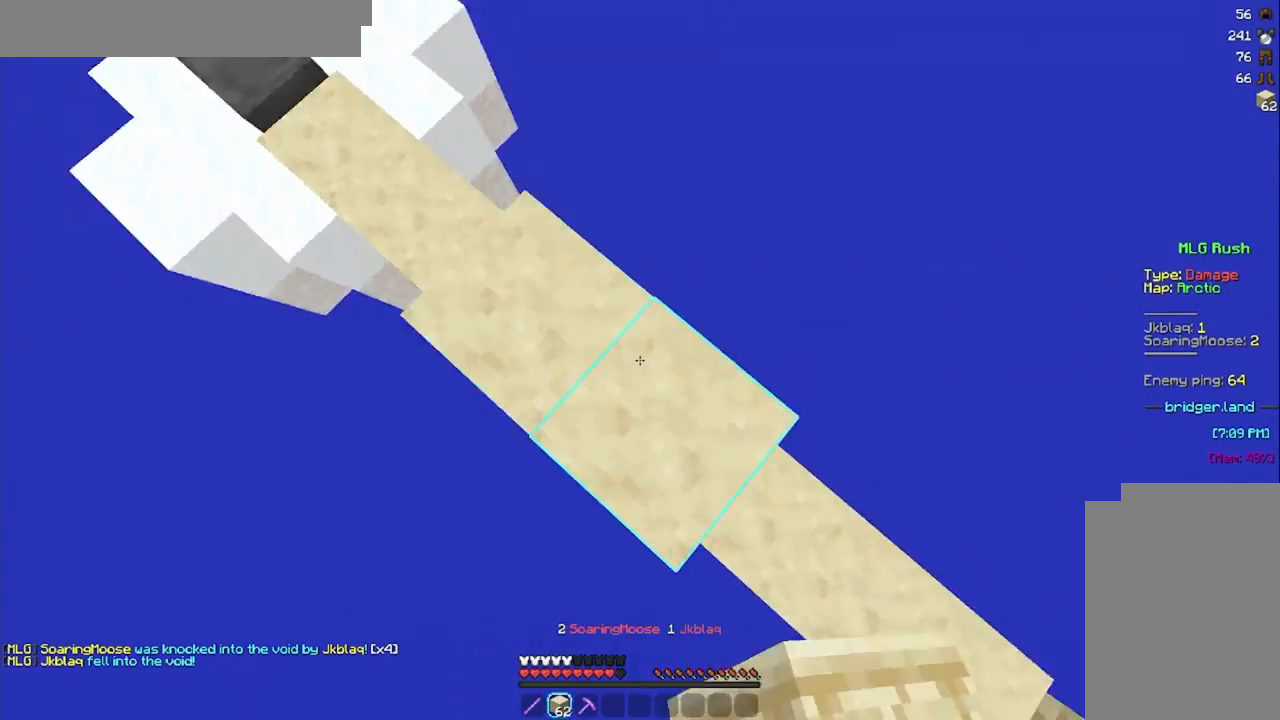
{"keys": ["d", "s"], "mouse": [], "events": [[41, "mouse_right", "up"], [83, "d", "up"], [125, "mouse_right", "down"], [125, "s", "up"], [166, "mouse_right", "up"], [208, "a", "down"], [208, "d", "down"], [208, "s", "down"], [208, "space", "up"], [250, "mouse_right", "down"], [292, "space", "down"], [333, "a", "up"], [333, "mouse_right", "up"], [375, "space", "up"], [417, "mouse_right", "down"], [458, "mouse_right", "up"], [458, "space", "down"], [500, "space", "up"]]}
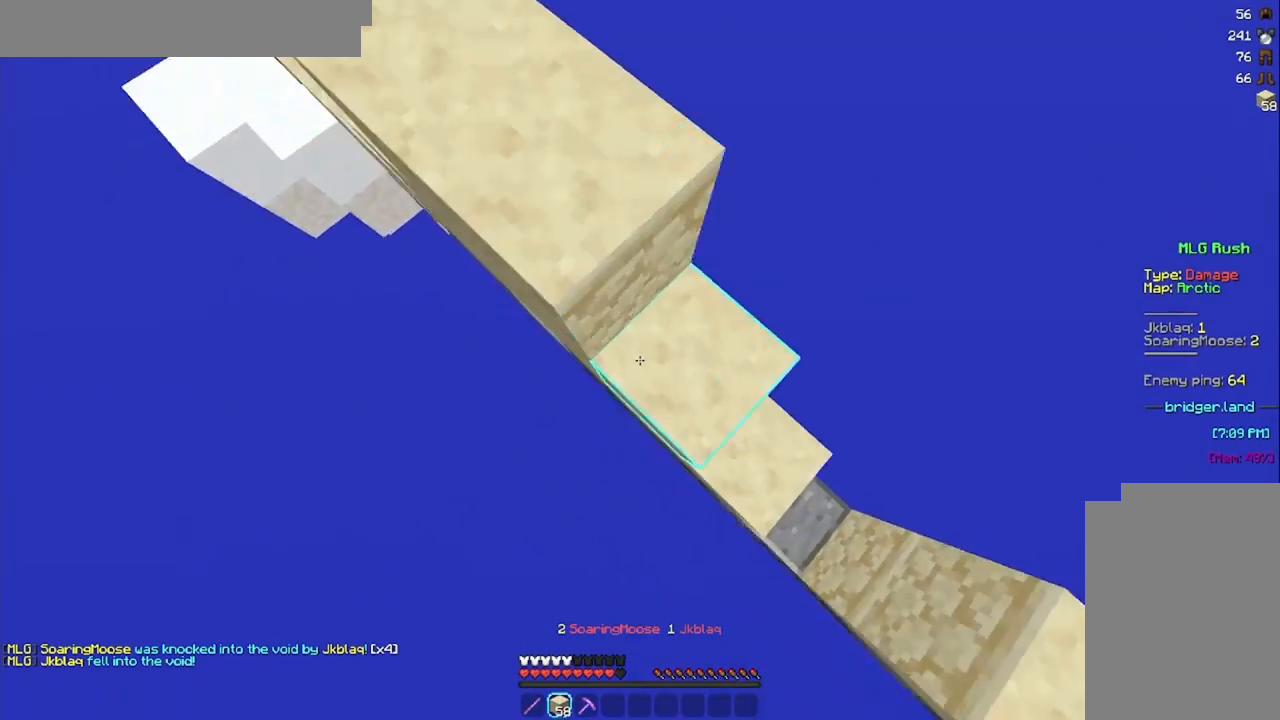
{"keys": ["d", "s"], "mouse": ["right"], "events": [[42, "mouse_right", "down"], [125, "mouse_right", "up"], [125, "s", "up"], [125, "space", "down"], [167, "mouse_right", "down"], [209, "mouse_right", "up"], [292, "mouse_right", "down"], [292, "s", "down"], [334, "space", "up"], [375, "mouse_right", "up"], [375, "space", "down"], [417, "mouse_right", "down"], [459, "mouse_right", "up"], [501, "mouse_right", "down"], [501, "space", "up"]]}
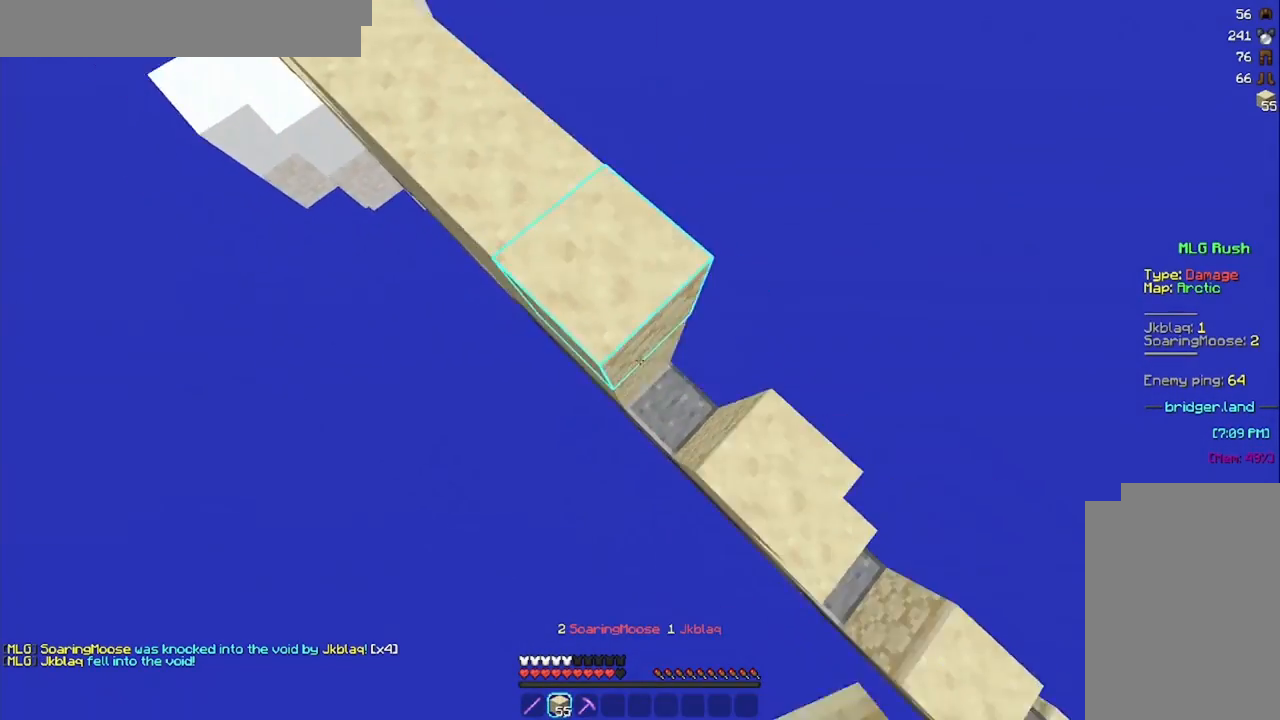
{"keys": ["d", "s"], "mouse": ["right"], "events": [[41, "space", "down"], [83, "mouse_right", "up"], [125, "space", "up"], [166, "mouse_right", "down"], [208, "mouse_right", "up"], [208, "space", "down"], [250, "mouse_right", "down"], [333, "mouse_right", "up"], [333, "space", "up"], [375, "mouse_right", "down"], [417, "mouse_right", "up"], [417, "space", "down"], [458, "mouse_right", "down"], [458, "space", "up"]]}
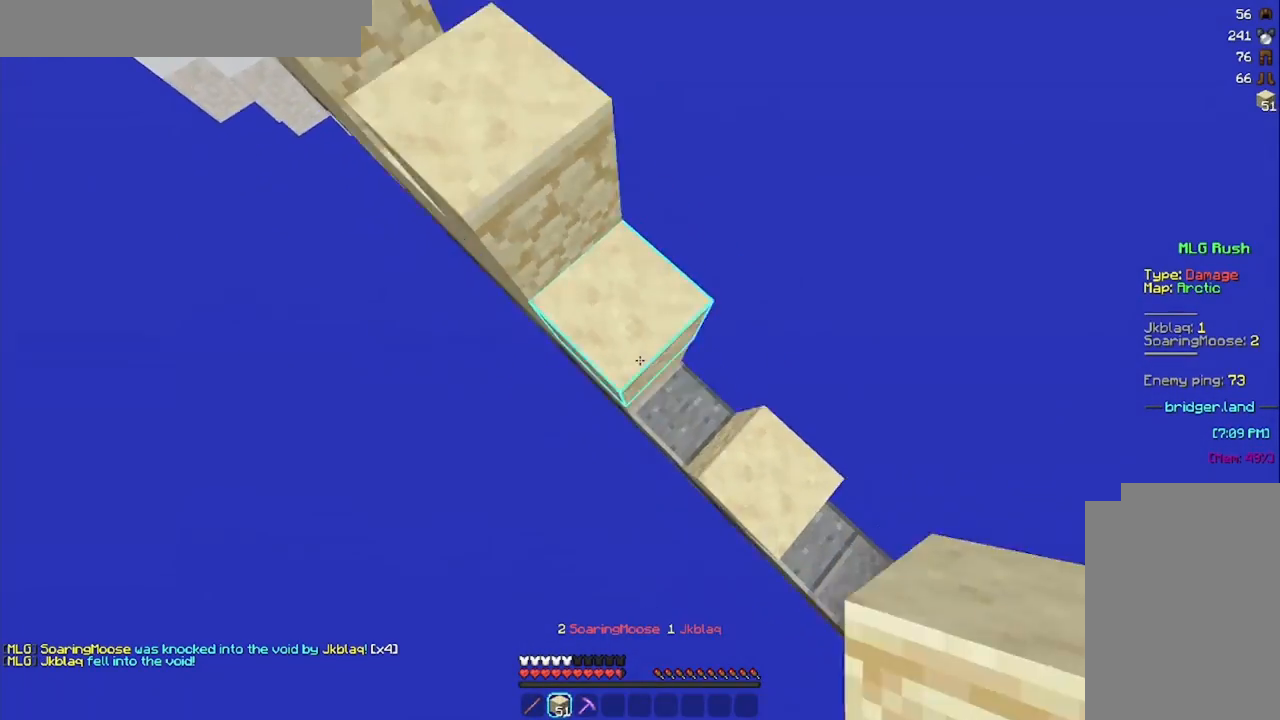
{"keys": ["d", "s", "space"], "mouse": [], "events": [[42, "mouse_right", "up"], [83, "mouse_right", "down"], [83, "space", "down"], [167, "mouse_right", "up"], [167, "space", "up"], [209, "mouse_right", "down"], [209, "space", "down"], [292, "mouse_right", "up"], [292, "space", "up"], [334, "mouse_right", "down"], [375, "space", "down"], [417, "mouse_right", "up"], [417, "space", "up"], [459, "mouse_right", "down"], [501, "mouse_right", "up"], [501, "space", "down"]]}
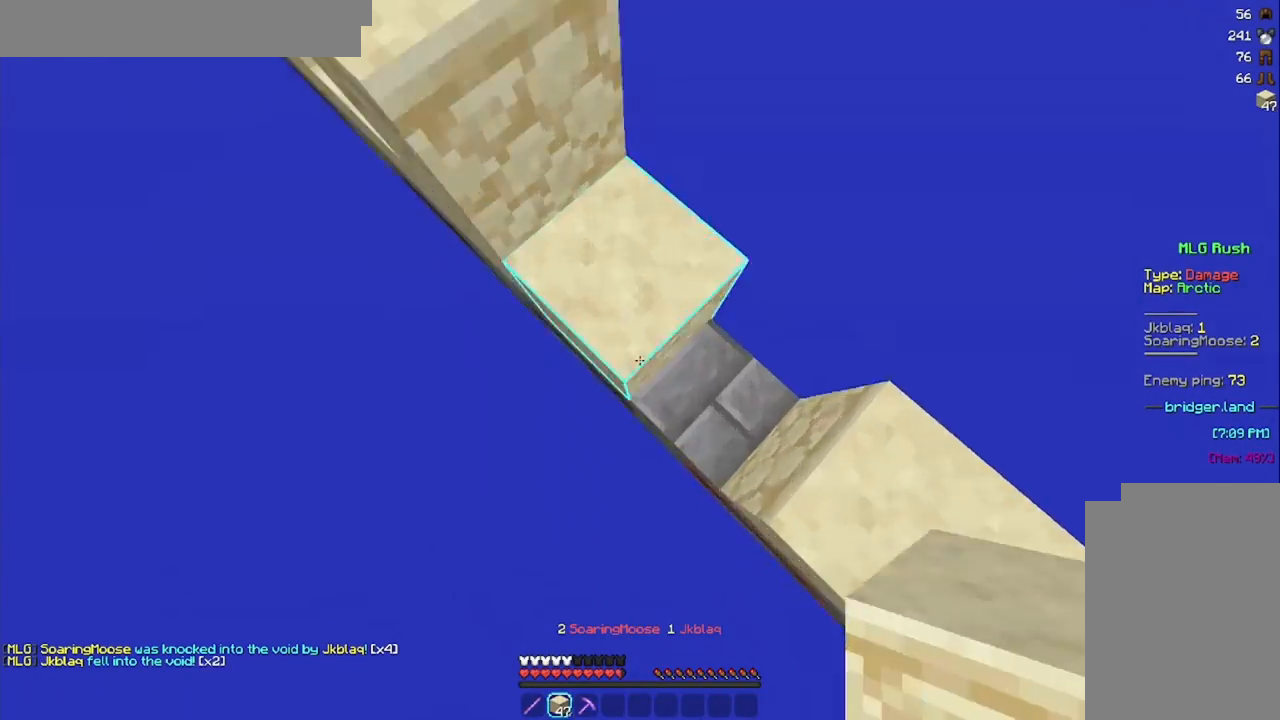
{"keys": ["a", "s", "space"], "mouse": ["right"], "events": [[41, "mouse_right", "down"], [83, "mouse_right", "up"], [125, "mouse_right", "down"], [125, "space", "up"], [208, "d", "up"], [208, "mouse_right", "up"], [208, "s", "up"], [208, "space", "down"], [250, "mouse_right", "down"], [292, "a", "down"], [333, "mouse_right", "up"], [375, "mouse_right", "down"], [417, "mouse_right", "up"], [458, "s", "down"], [500, "mouse_right", "down"]]}
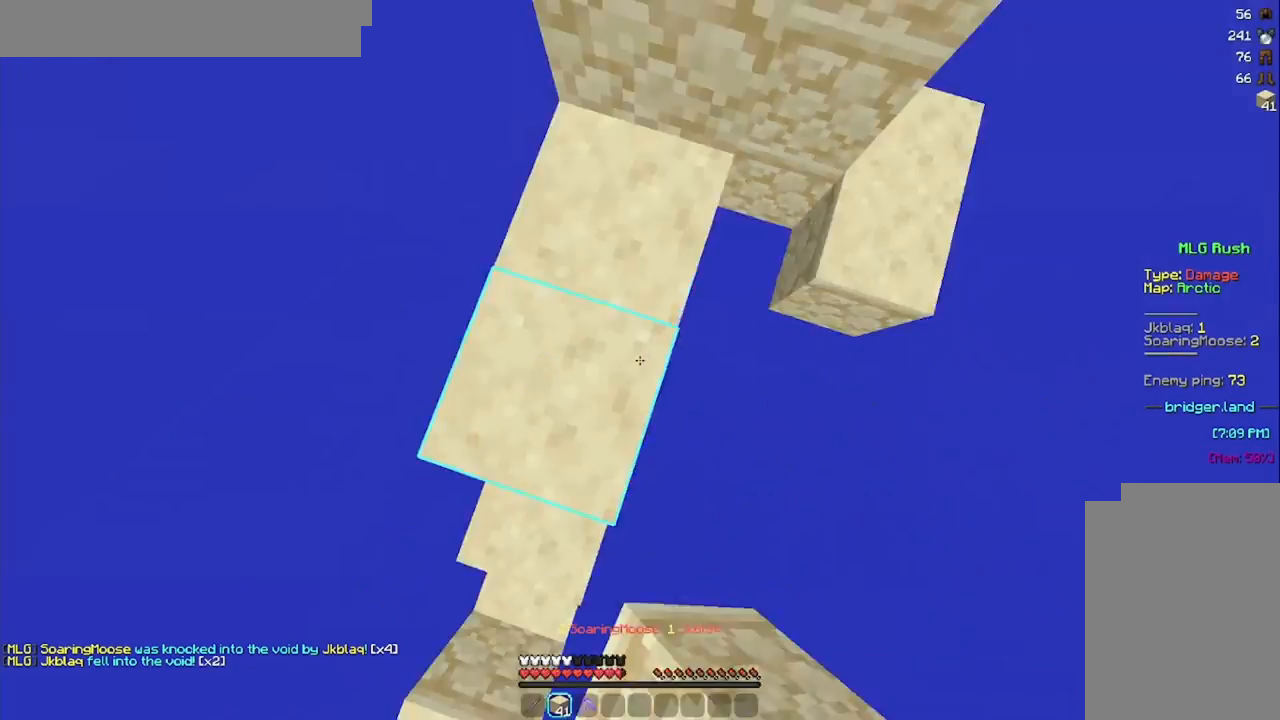
{"keys": ["d", "w"], "mouse": [], "events": [[42, "mouse_right", "up"], [84, "a", "up"], [84, "s", "up"], [84, "space", "up"], [125, "mouse_right", "down"], [167, "mouse_right", "up"], [292, "mouse_right", "down"], [334, "mouse_right", "up"], [334, "w", "down"], [459, "a", "down"], [501, "a", "up"], [501, "d", "down"]]}
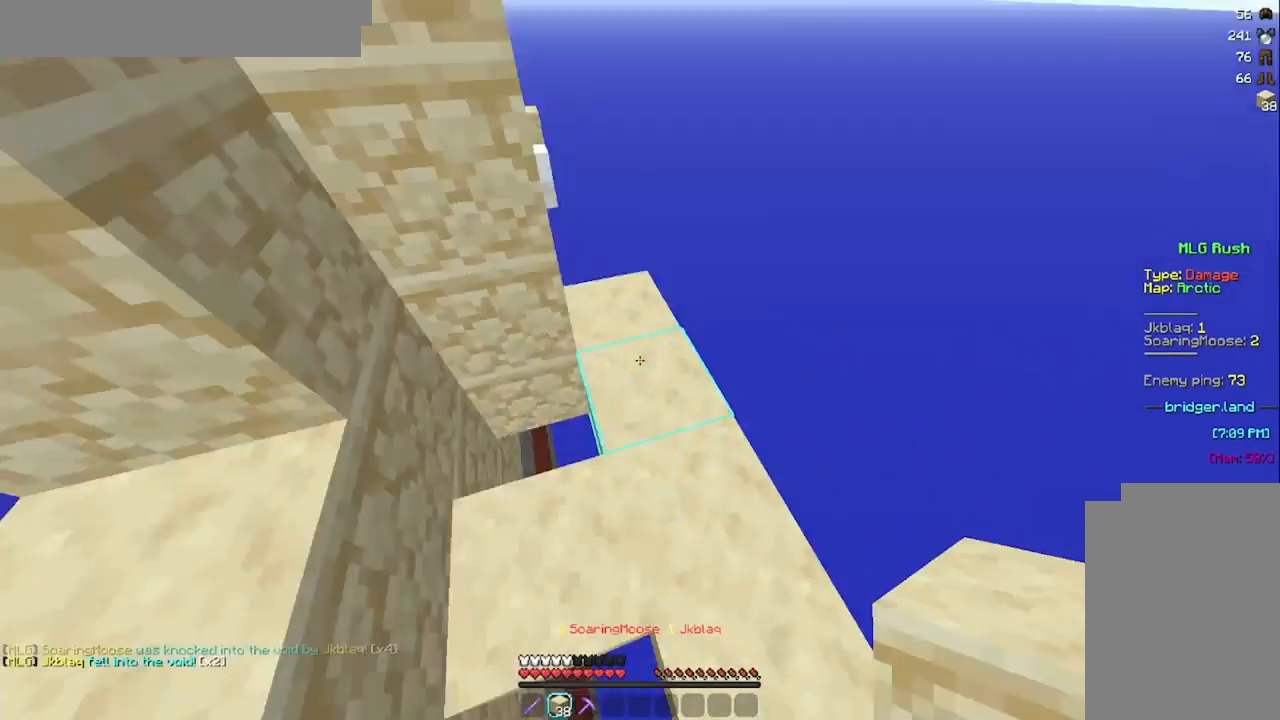
{"keys": ["a", "space", "w"], "mouse": [], "events": [[125, "d", "up"], [166, "a", "down"], [208, "a", "up"], [250, "d", "down"], [292, "mouse_right", "down"], [292, "space", "down"], [333, "mouse_right", "up"], [375, "mouse_right", "down"], [458, "d", "up"], [458, "mouse_right", "up"], [500, "a", "down"]]}